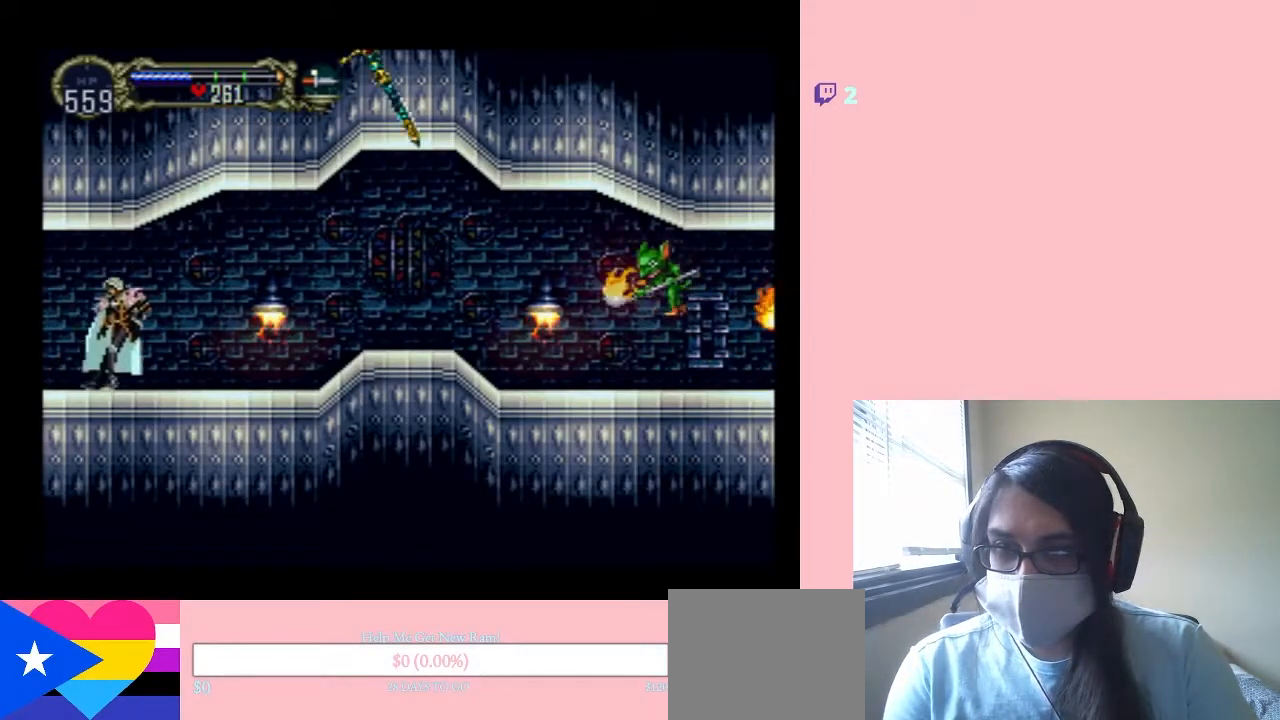
Gameplay with a controller (Nintendo layout); each line is a JSON object with the inputs held at the frame after it. "events" lists button and stick changes between this image and that frame as [ms after this image, input, new state], when the widget could be followed in between. Not read: L2 L3 R2 R3.
{"buttons": ["A", "DPAD_RIGHT"], "left_stick": "center", "right_stick": "center", "events": [[417, "A", "down"]]}
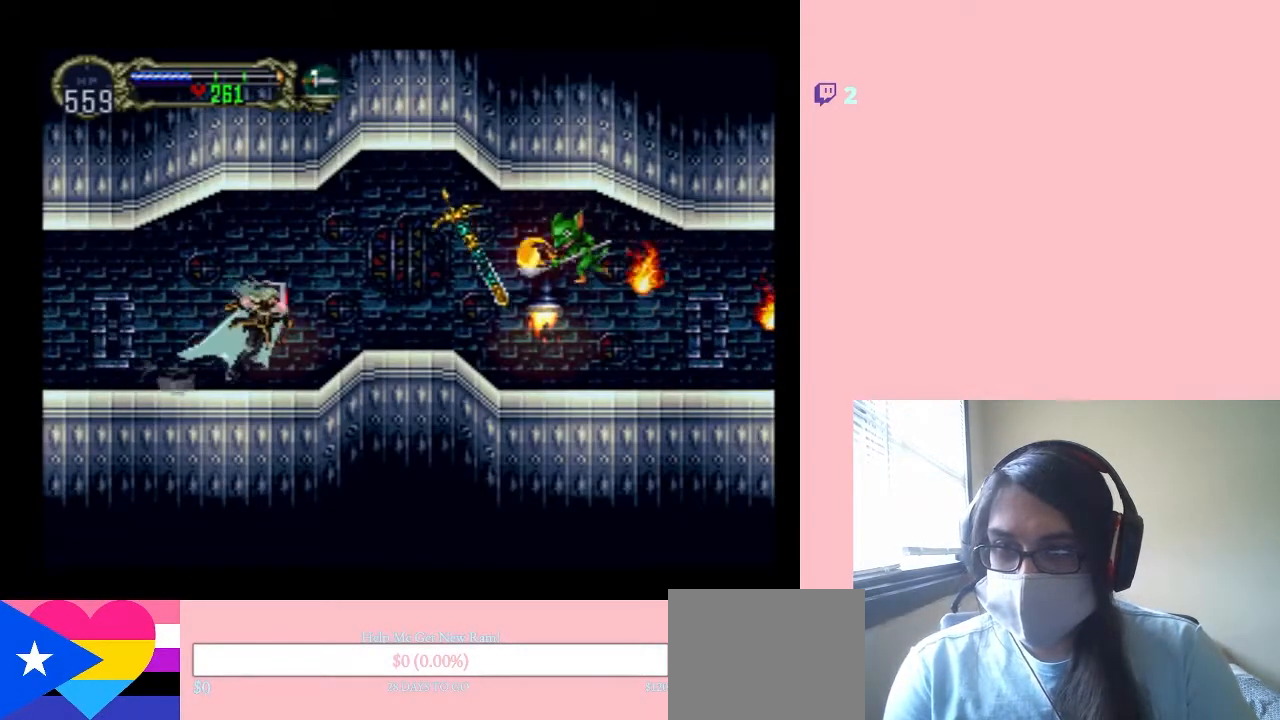
{"buttons": ["A", "DPAD_DOWN"], "left_stick": "center", "right_stick": "center", "events": [[467, "DPAD_DOWN", "down"], [500, "DPAD_RIGHT", "up"]]}
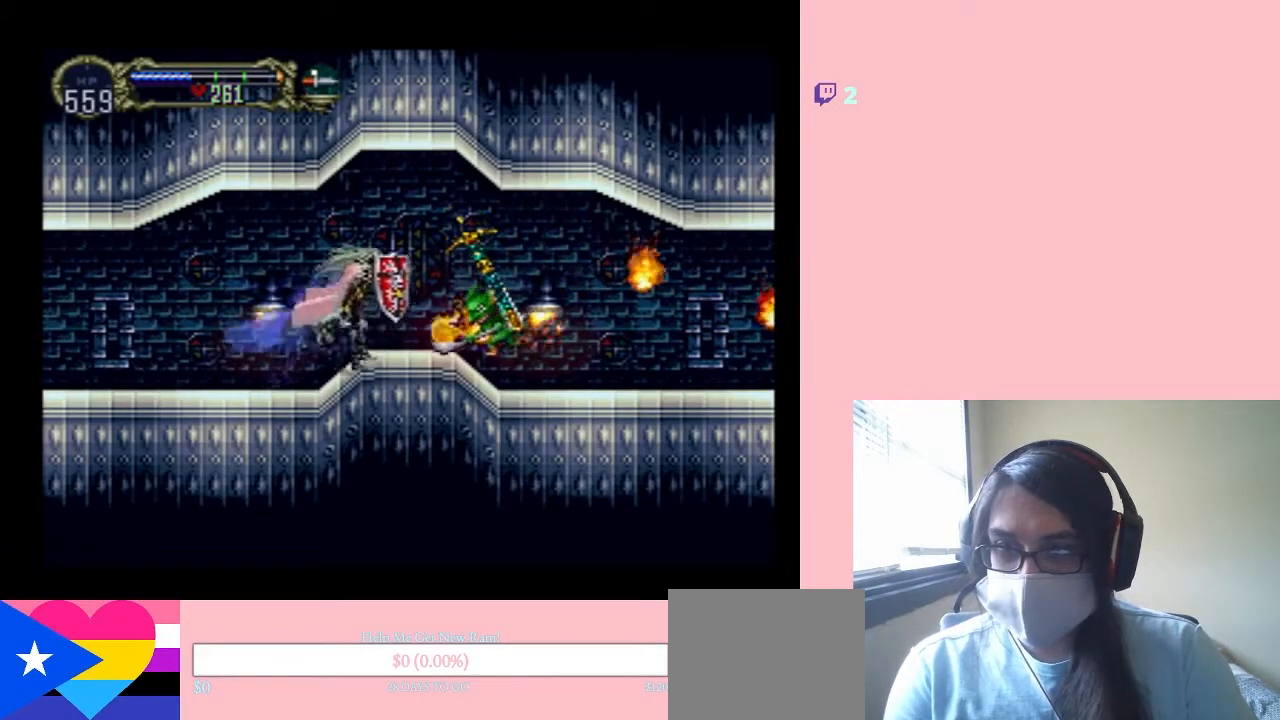
{"buttons": ["A", "DPAD_DOWN"], "left_stick": "center", "right_stick": "center", "events": []}
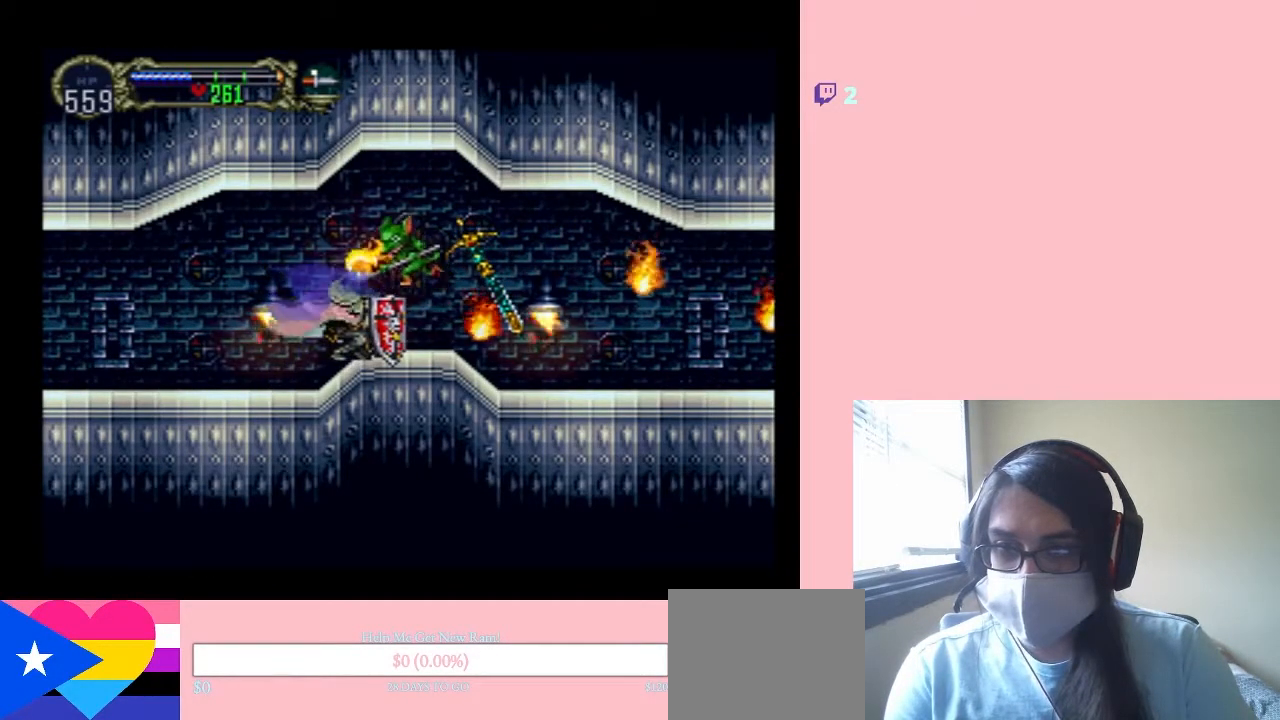
{"buttons": ["A", "DPAD_DOWN"], "left_stick": "center", "right_stick": "center", "events": []}
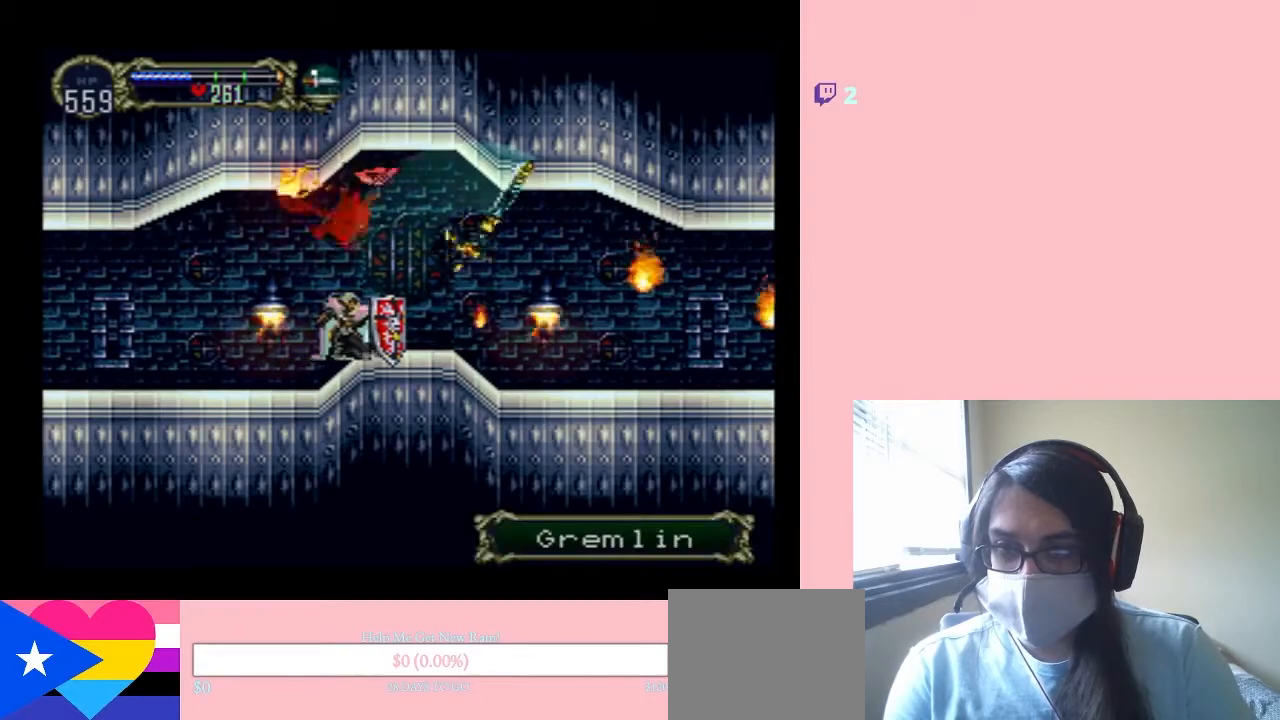
{"buttons": ["A", "DPAD_RIGHT"], "left_stick": "center", "right_stick": "center", "events": [[383, "DPAD_DOWN", "up"], [383, "DPAD_RIGHT", "down"]]}
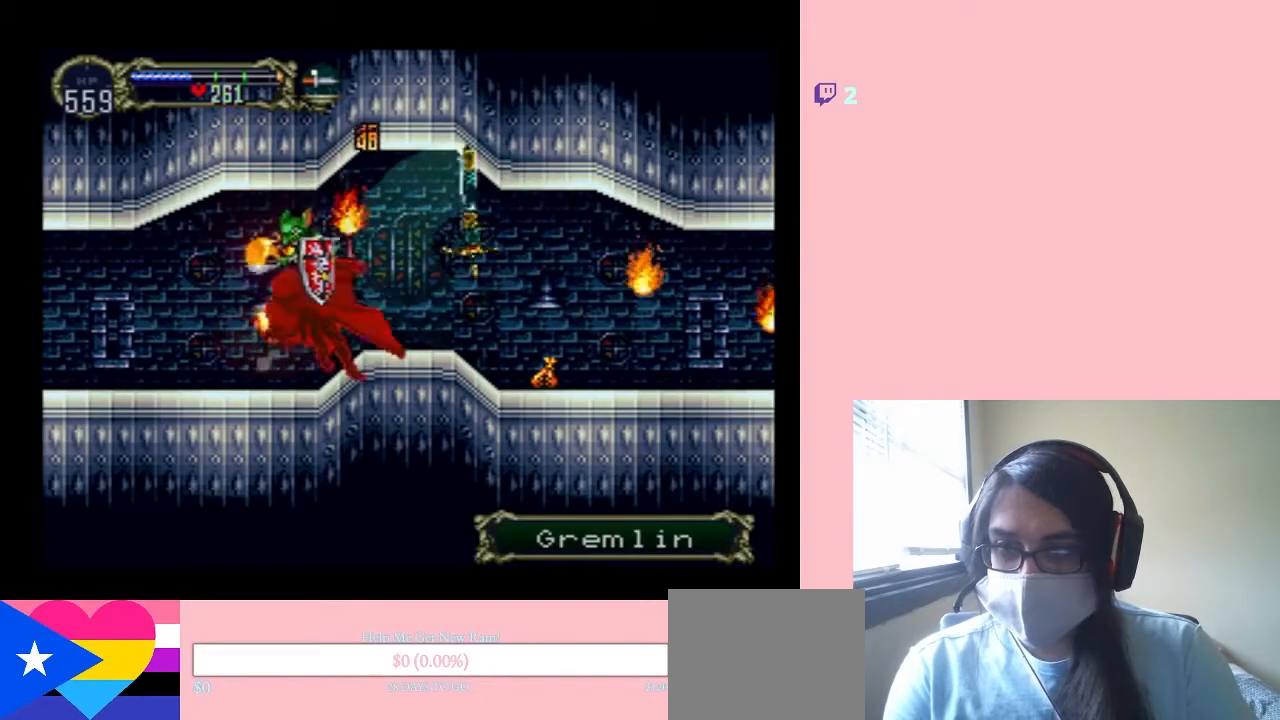
{"buttons": ["DPAD_RIGHT"], "left_stick": "center", "right_stick": "center", "events": [[250, "A", "up"]]}
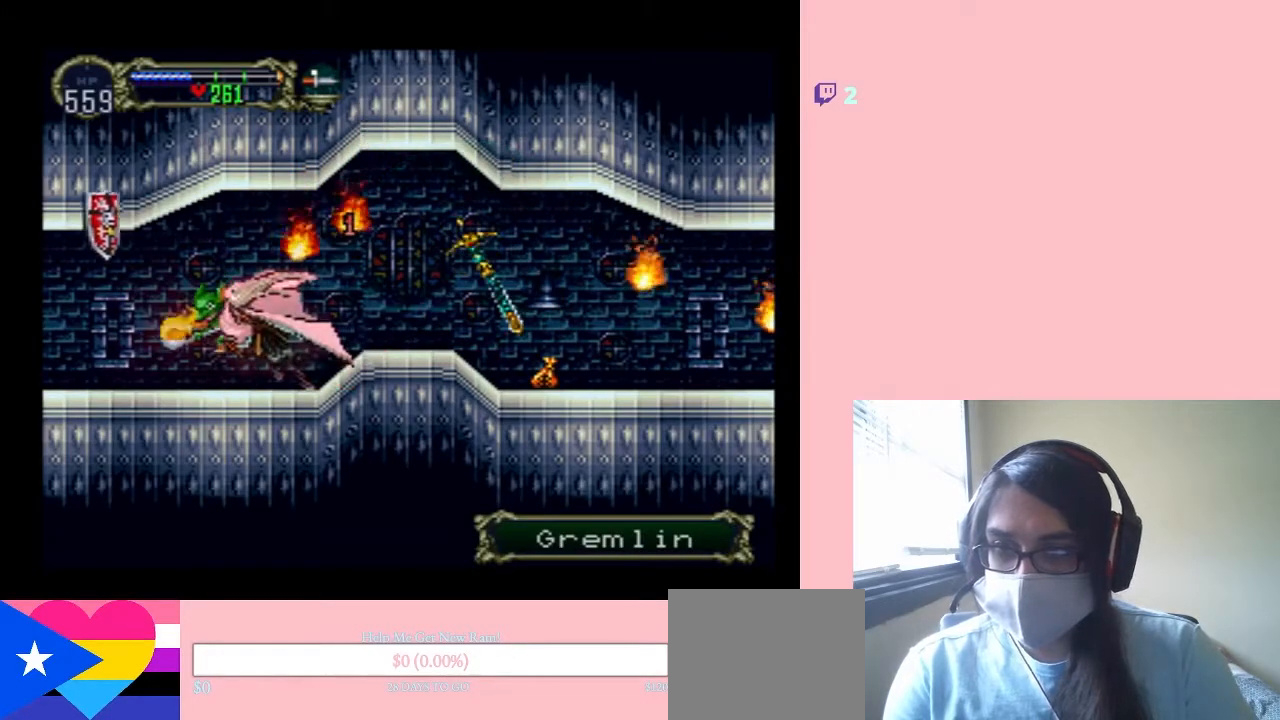
{"buttons": ["DPAD_RIGHT"], "left_stick": "center", "right_stick": "center", "events": []}
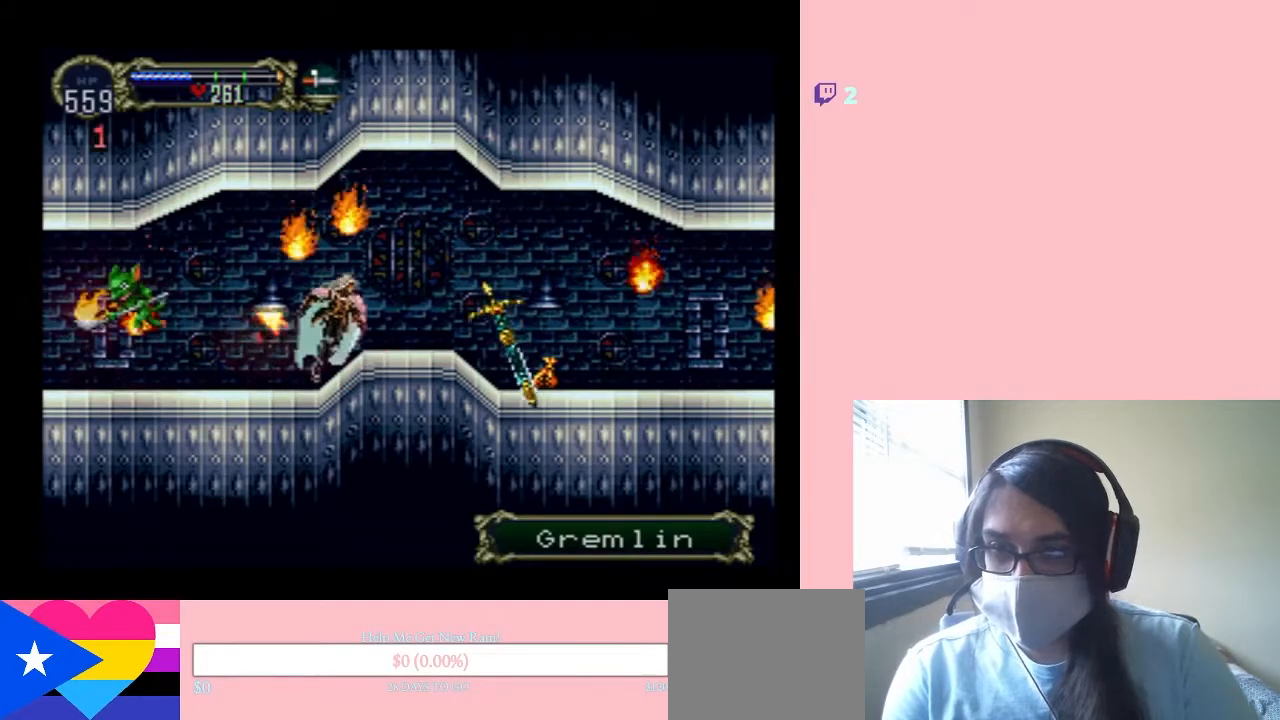
{"buttons": ["DPAD_RIGHT"], "left_stick": "center", "right_stick": "center", "events": []}
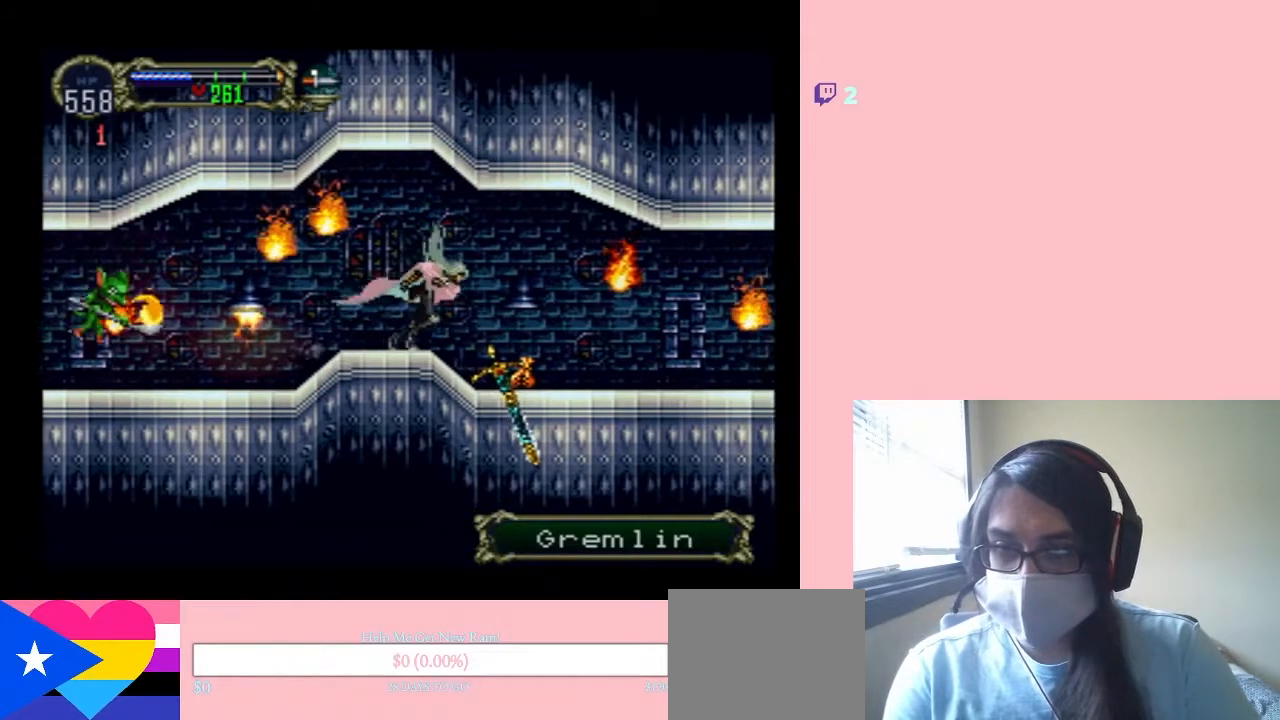
{"buttons": ["DPAD_RIGHT"], "left_stick": "center", "right_stick": "center", "events": [[283, "Y", "down"], [467, "Y", "up"]]}
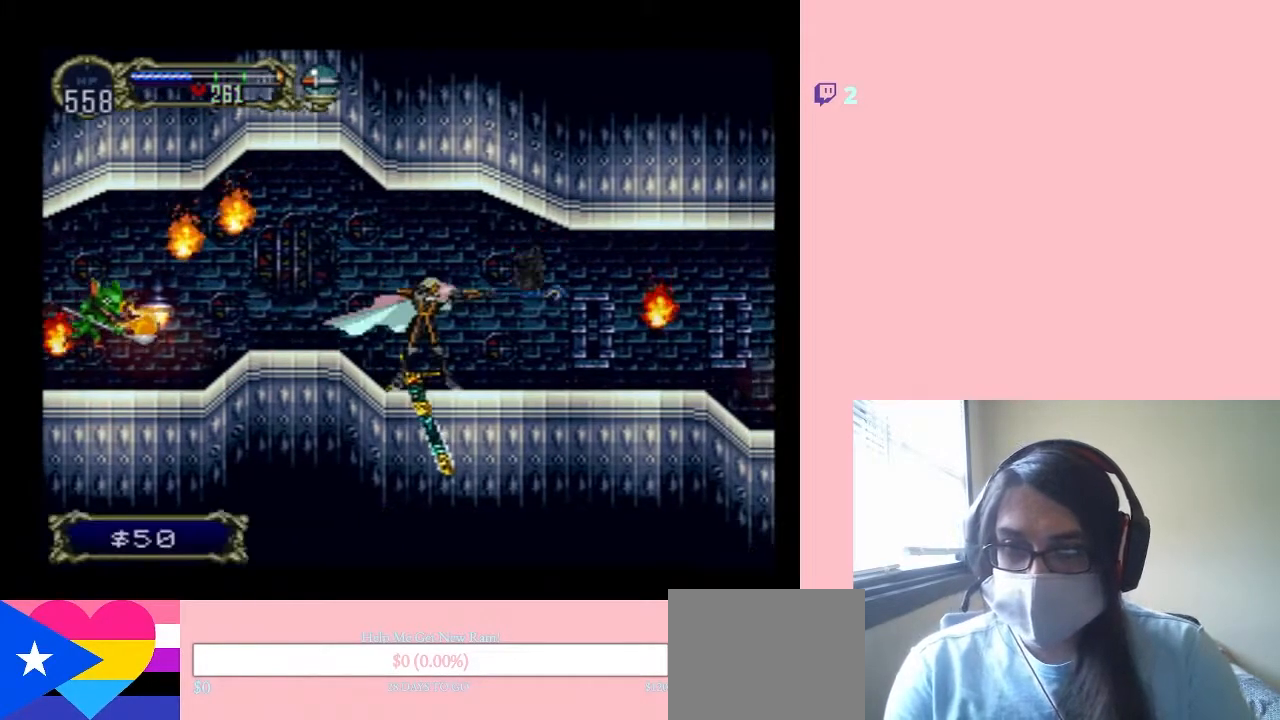
{"buttons": ["DPAD_RIGHT"], "left_stick": "center", "right_stick": "center", "events": []}
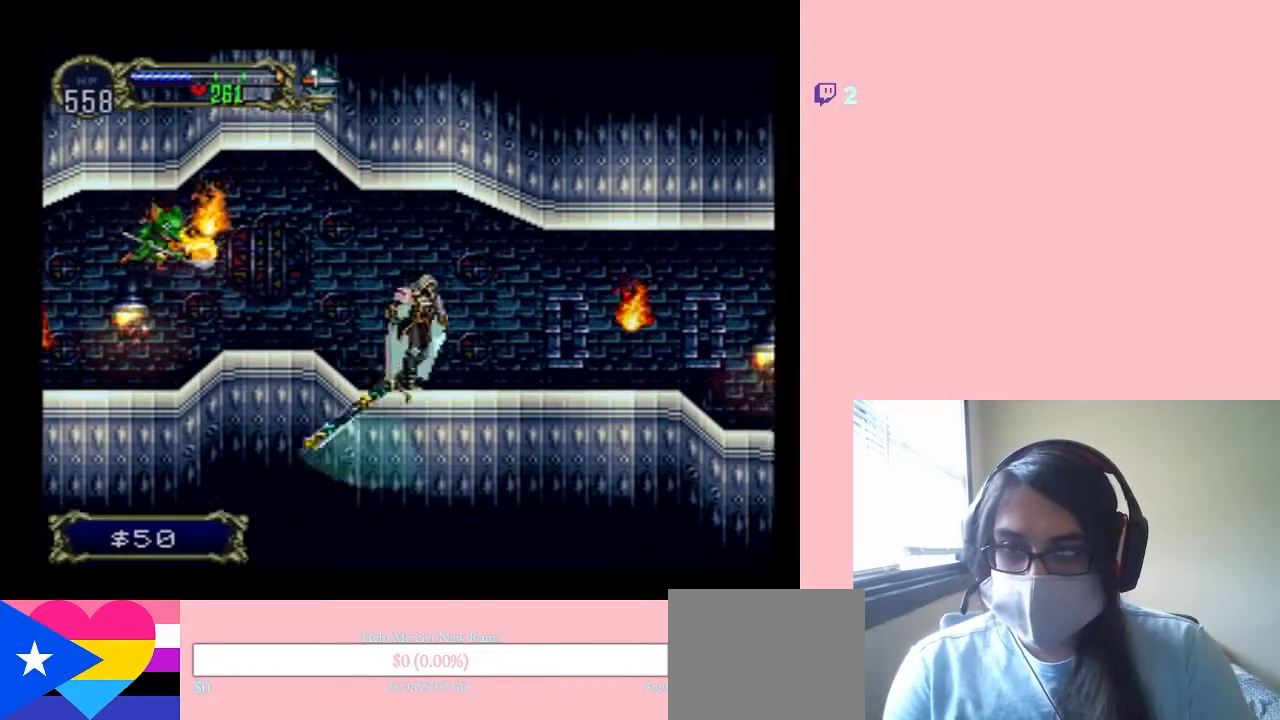
{"buttons": ["Y", "DPAD_RIGHT"], "left_stick": "center", "right_stick": "center", "events": [[350, "Y", "down"]]}
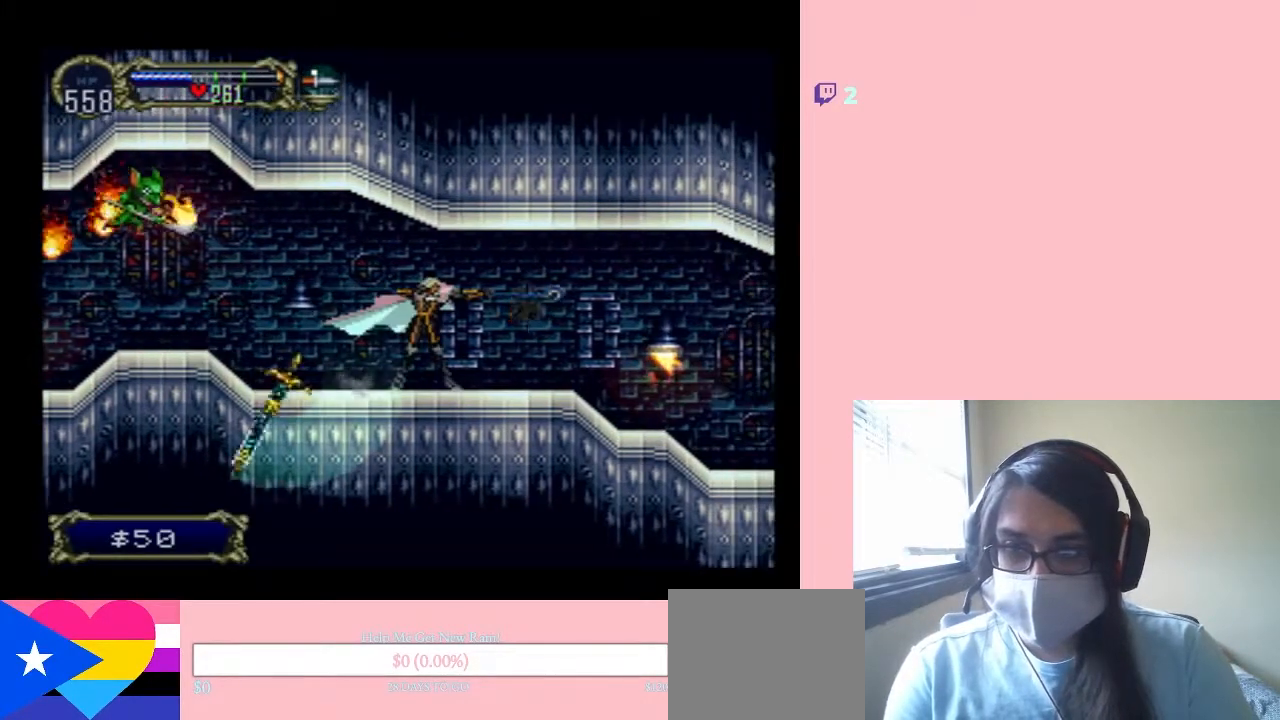
{"buttons": ["X", "DPAD_LEFT"], "left_stick": "center", "right_stick": "center", "events": [[67, "Y", "up"], [400, "DPAD_LEFT", "down"], [400, "DPAD_RIGHT", "up"], [483, "X", "down"]]}
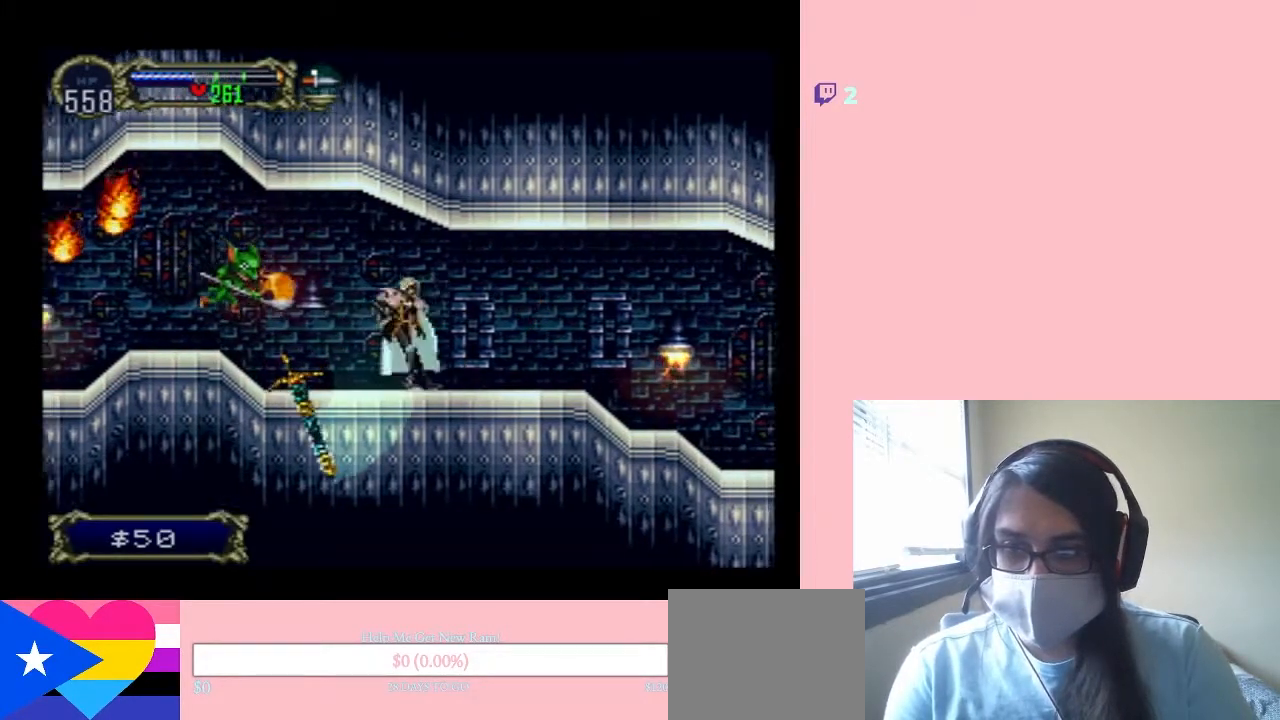
{"buttons": [], "left_stick": "center", "right_stick": "center", "events": [[67, "DPAD_LEFT", "up"], [167, "X", "up"], [250, "X", "down"], [417, "X", "up"]]}
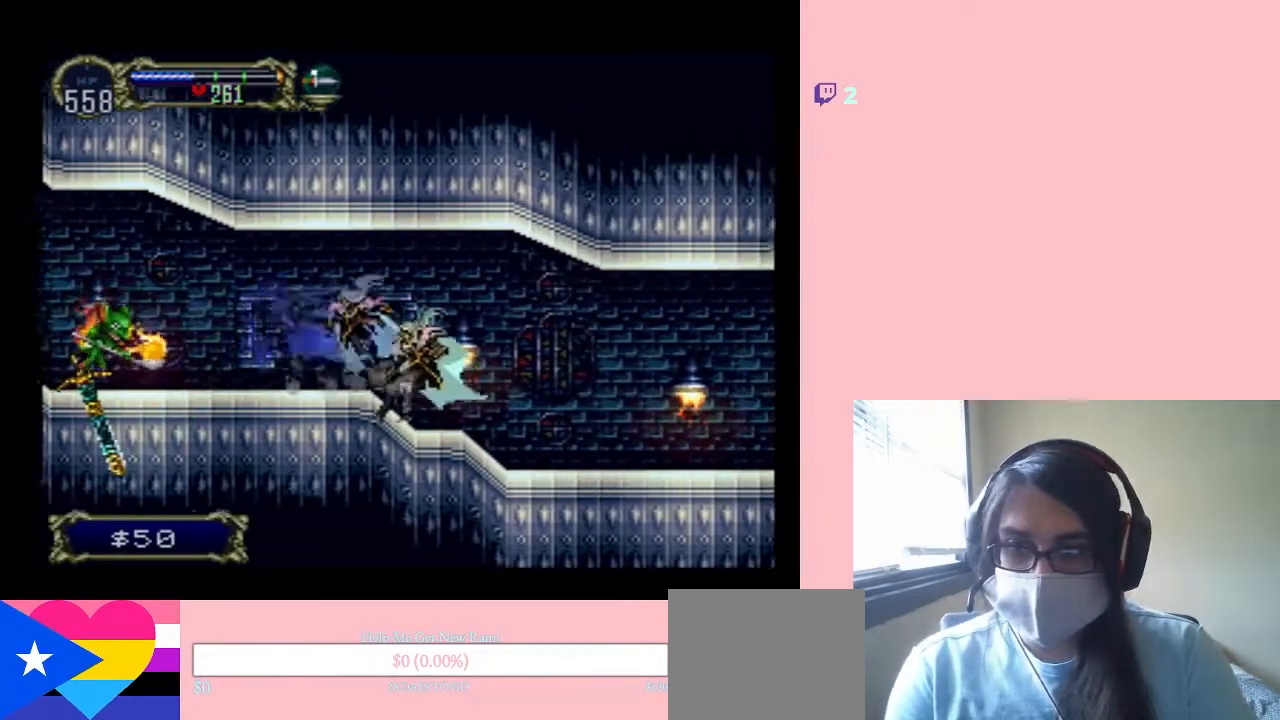
{"buttons": [], "left_stick": "center", "right_stick": "center", "events": [[33, "X", "down"], [183, "X", "up"], [317, "X", "down"], [483, "X", "up"]]}
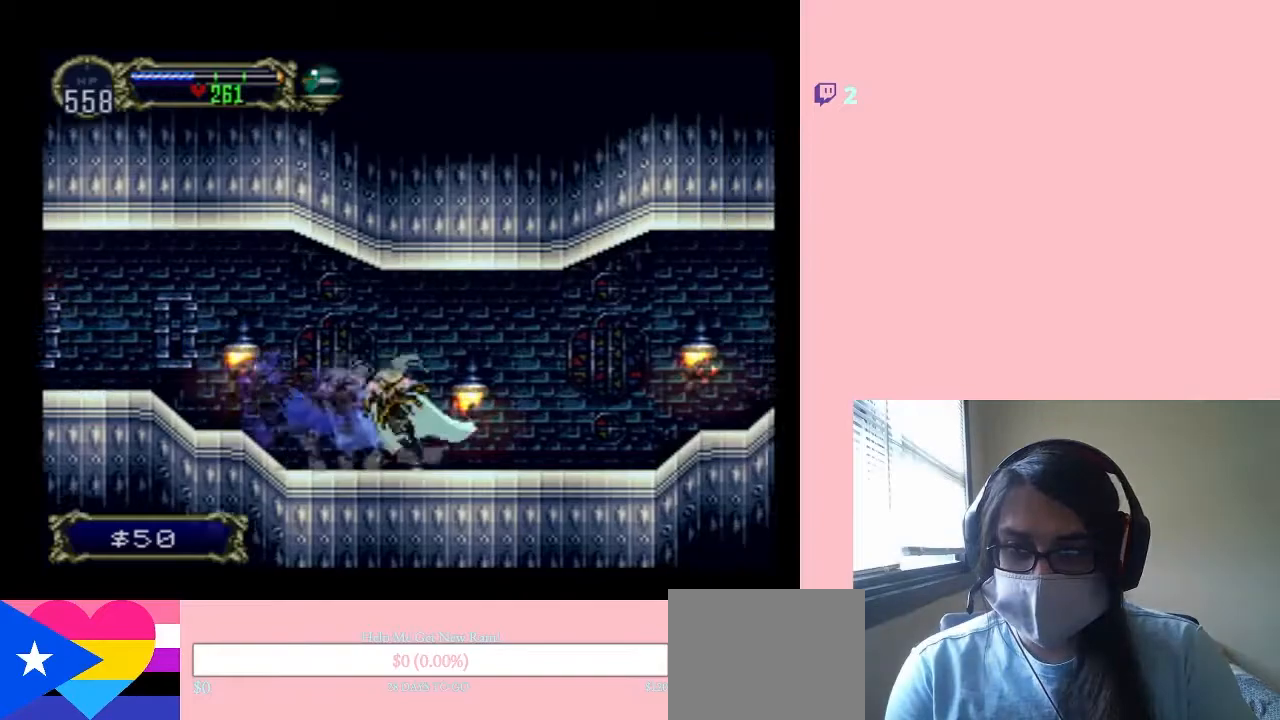
{"buttons": [], "left_stick": "center", "right_stick": "center", "events": [[100, "X", "down"], [500, "X", "up"]]}
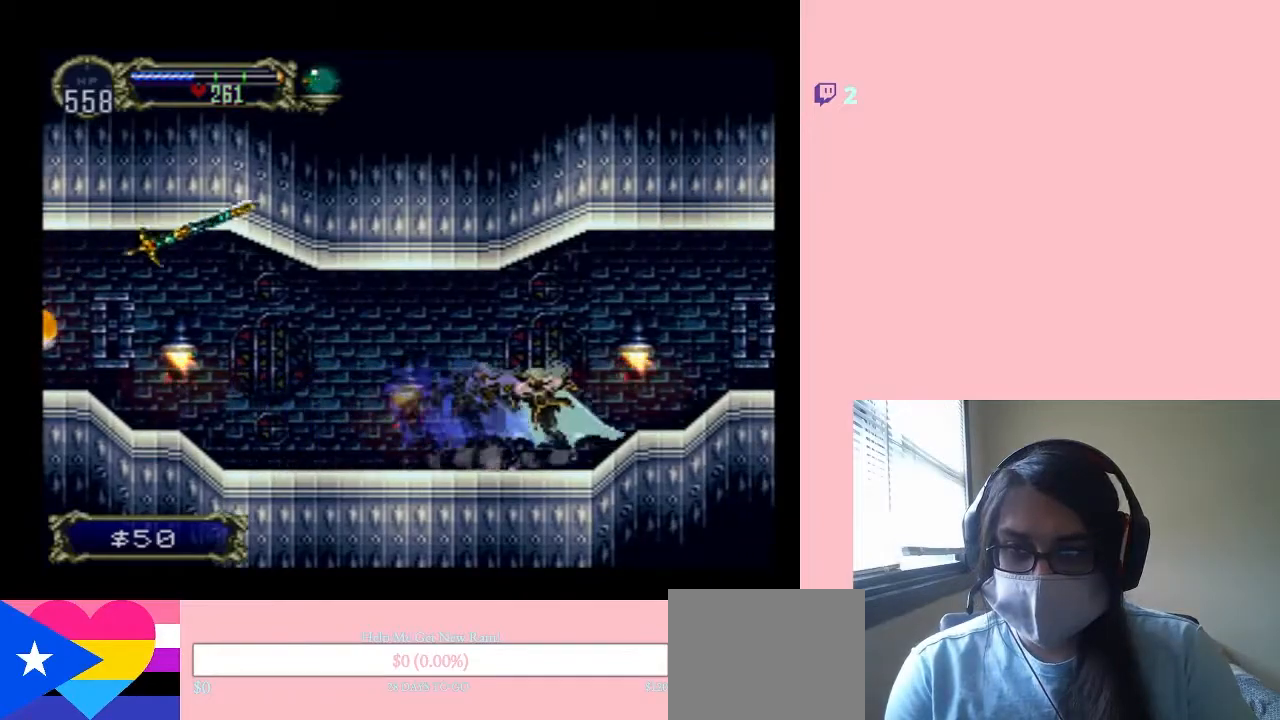
{"buttons": ["X"], "left_stick": "center", "right_stick": "center", "events": [[150, "X", "down"], [317, "X", "up"], [450, "X", "down"]]}
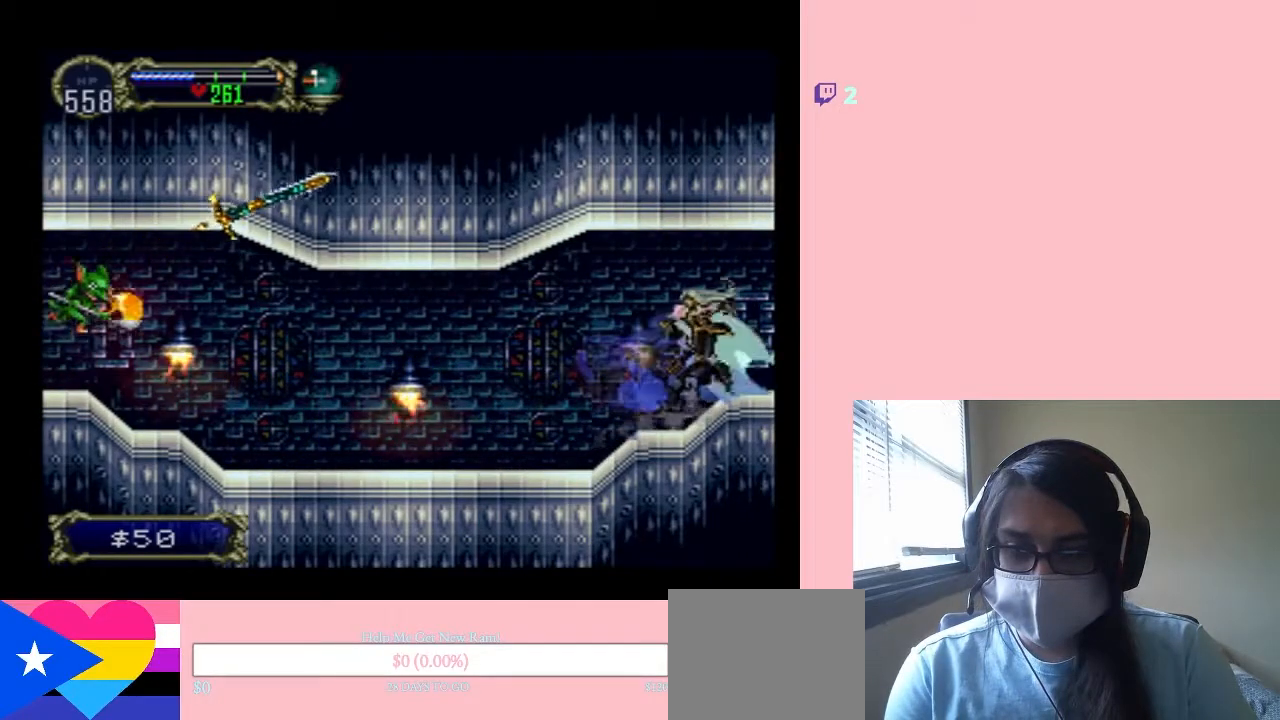
{"buttons": ["X"], "left_stick": "center", "right_stick": "center", "events": [[350, "X", "up"], [500, "X", "down"]]}
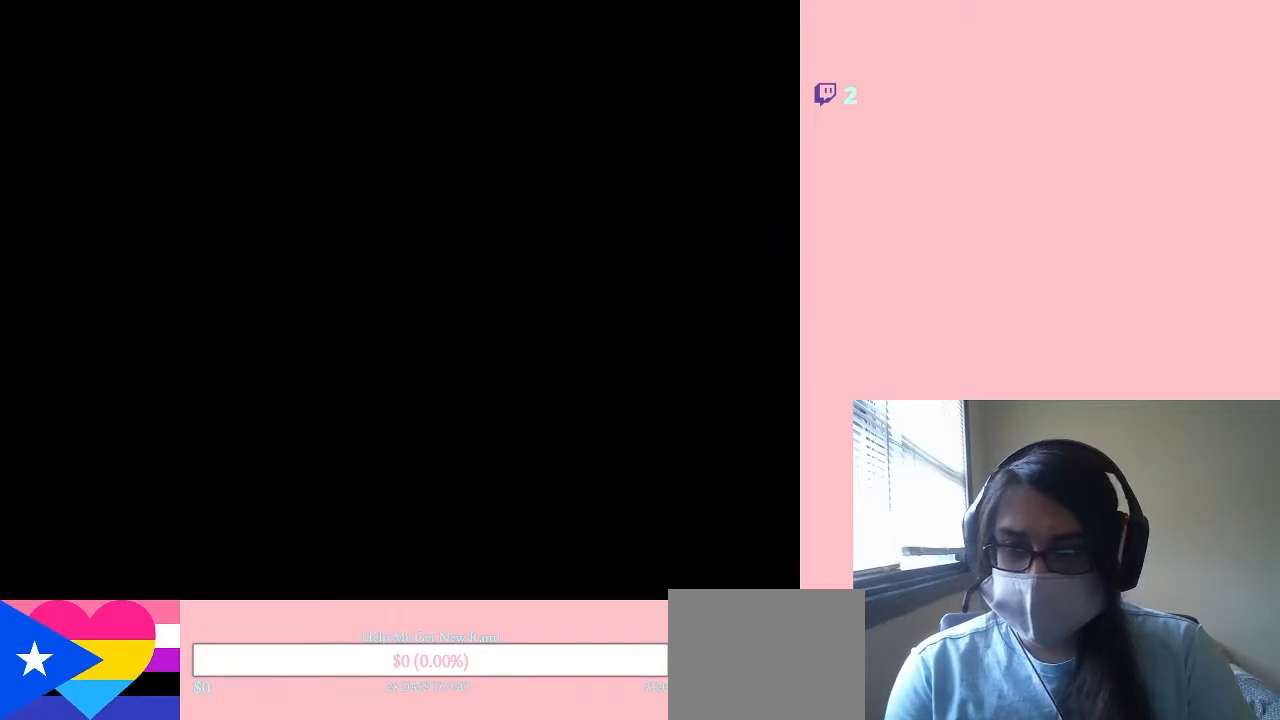
{"buttons": ["X"], "left_stick": "center", "right_stick": "center", "events": [[117, "X", "up"], [250, "X", "down"], [350, "X", "up"], [500, "X", "down"]]}
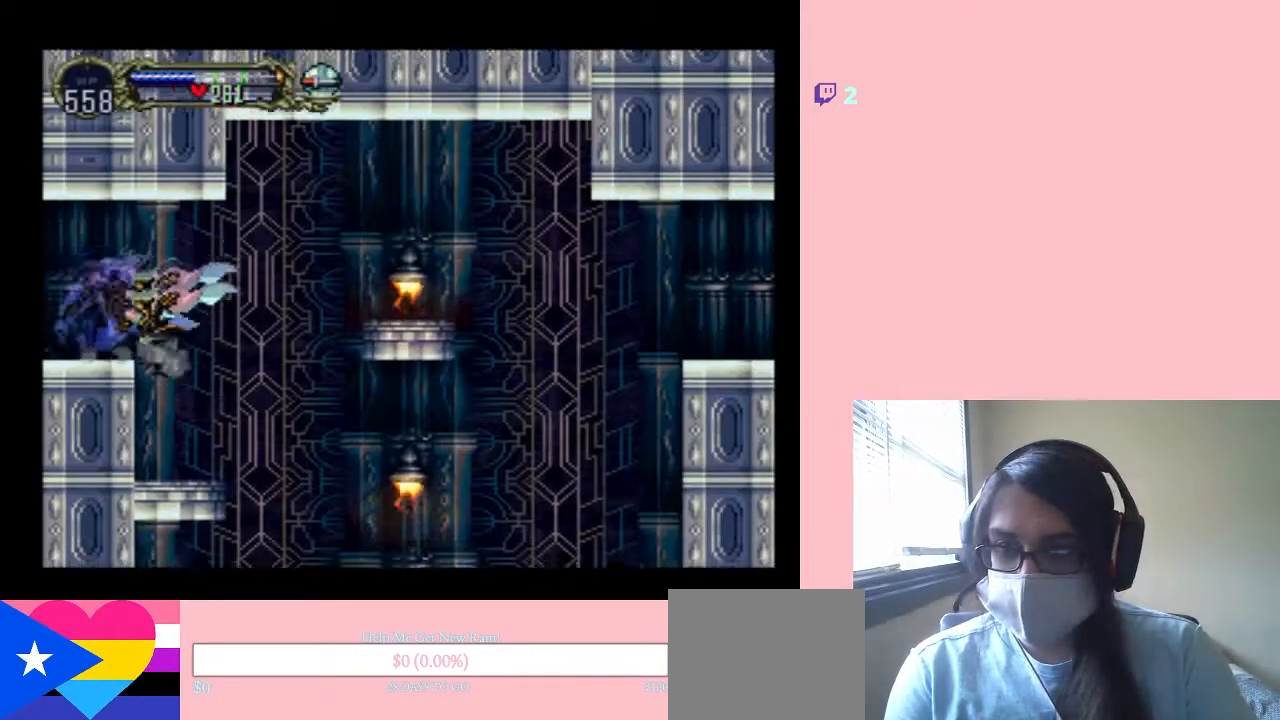
{"buttons": ["SELECT"], "left_stick": "center", "right_stick": "center", "events": [[133, "X", "up"], [317, "SELECT", "down"]]}
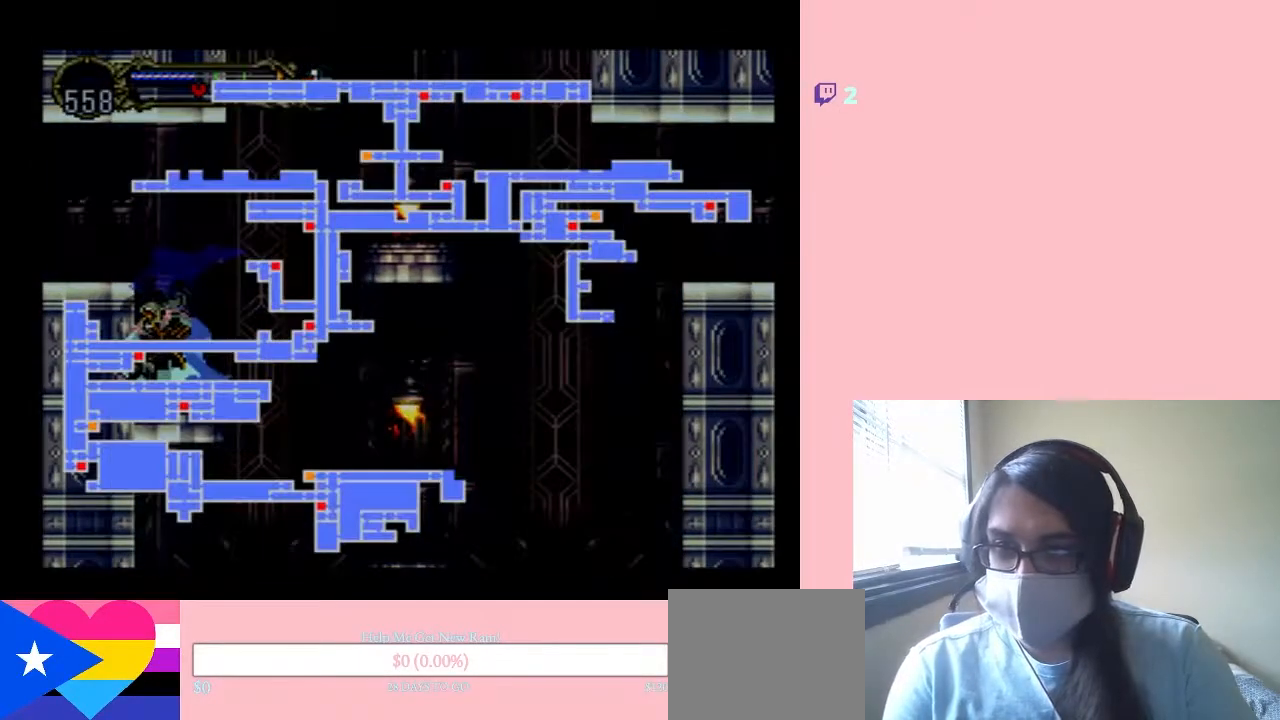
{"buttons": [], "left_stick": "center", "right_stick": "center", "events": [[33, "SELECT", "up"]]}
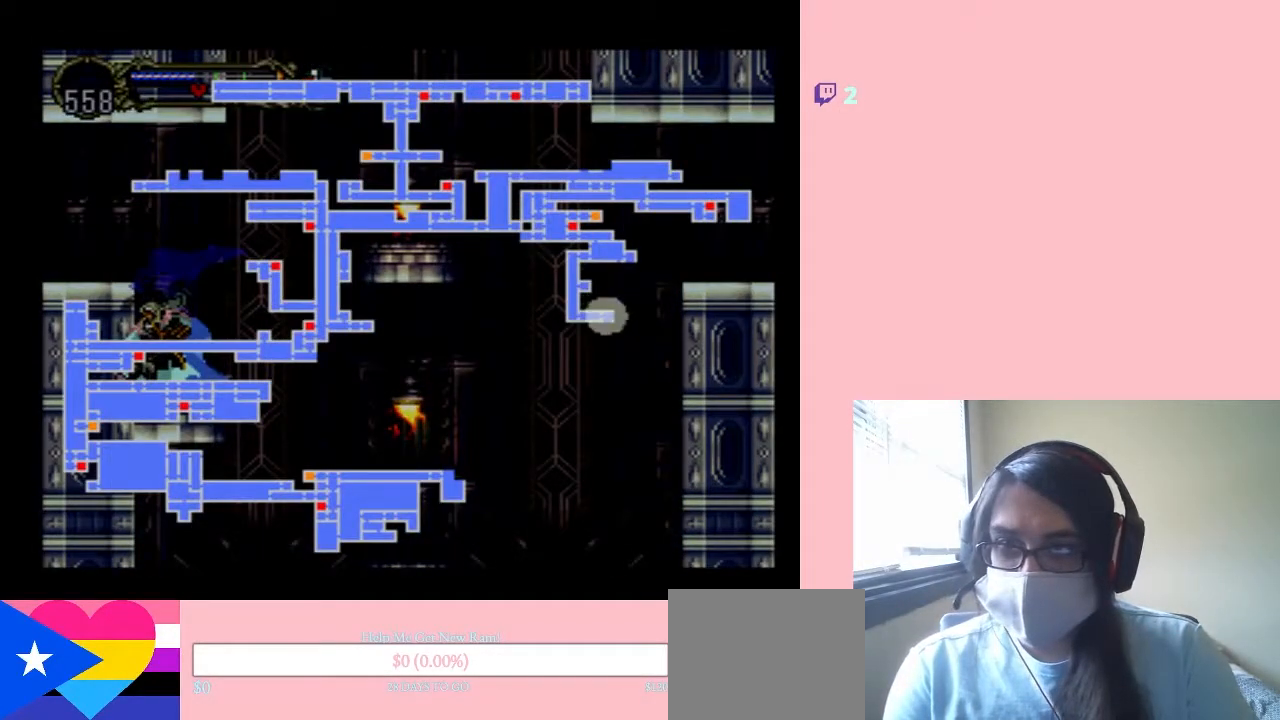
{"buttons": [], "left_stick": "center", "right_stick": "center", "events": [[383, "SELECT", "down"], [467, "SELECT", "up"]]}
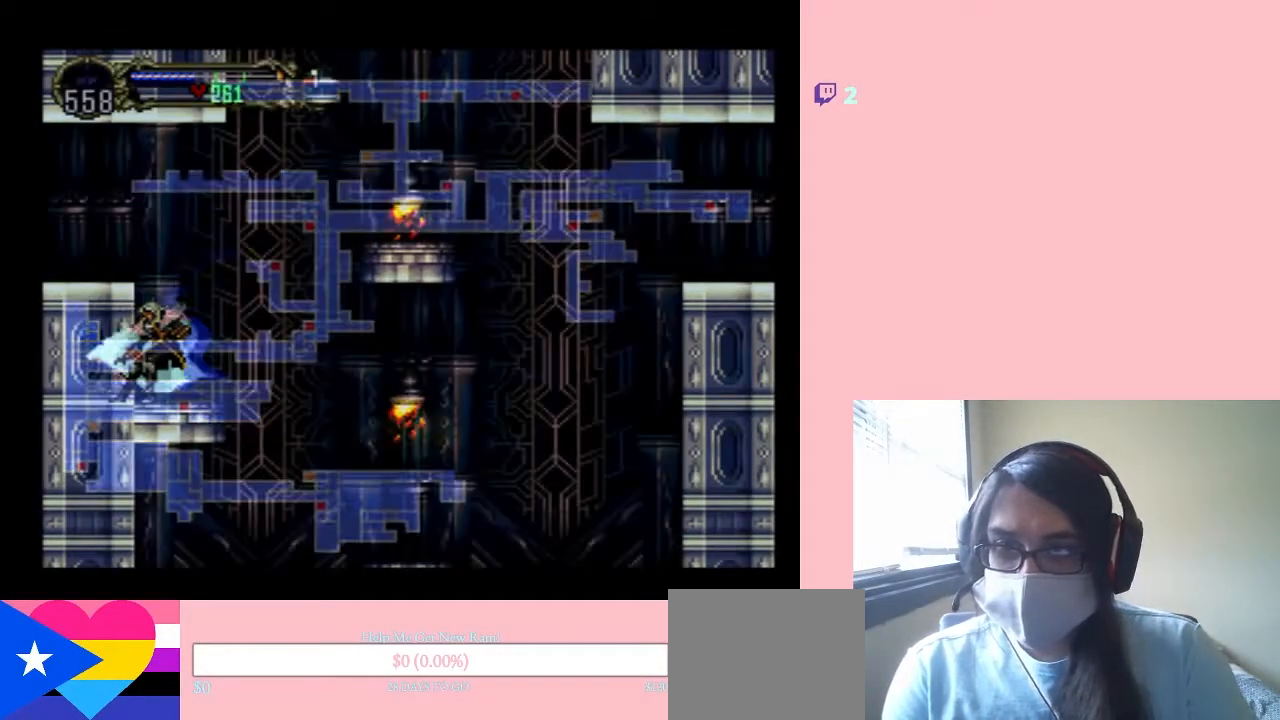
{"buttons": ["DPAD_RIGHT"], "left_stick": "center", "right_stick": "center", "events": [[117, "DPAD_RIGHT", "down"], [150, "B", "down"], [267, "B", "up"]]}
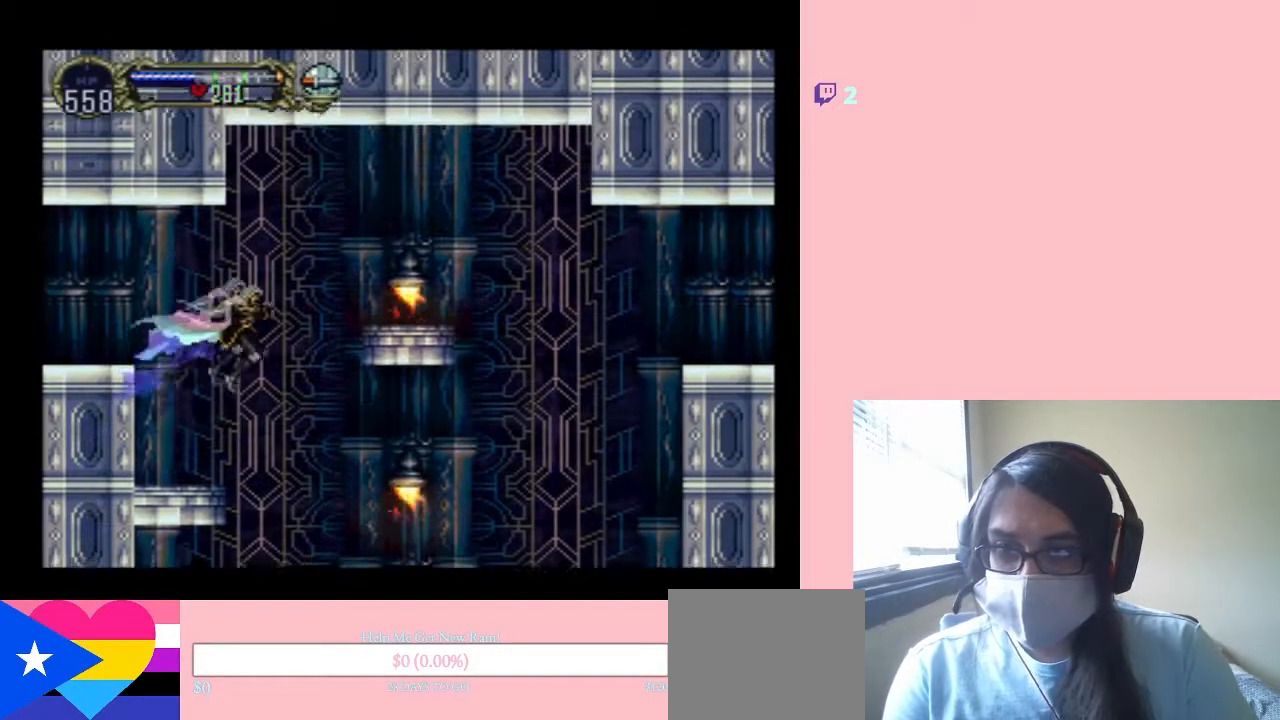
{"buttons": ["DPAD_LEFT"], "left_stick": "center", "right_stick": "center", "events": [[67, "DPAD_RIGHT", "up"], [250, "DPAD_LEFT", "down"]]}
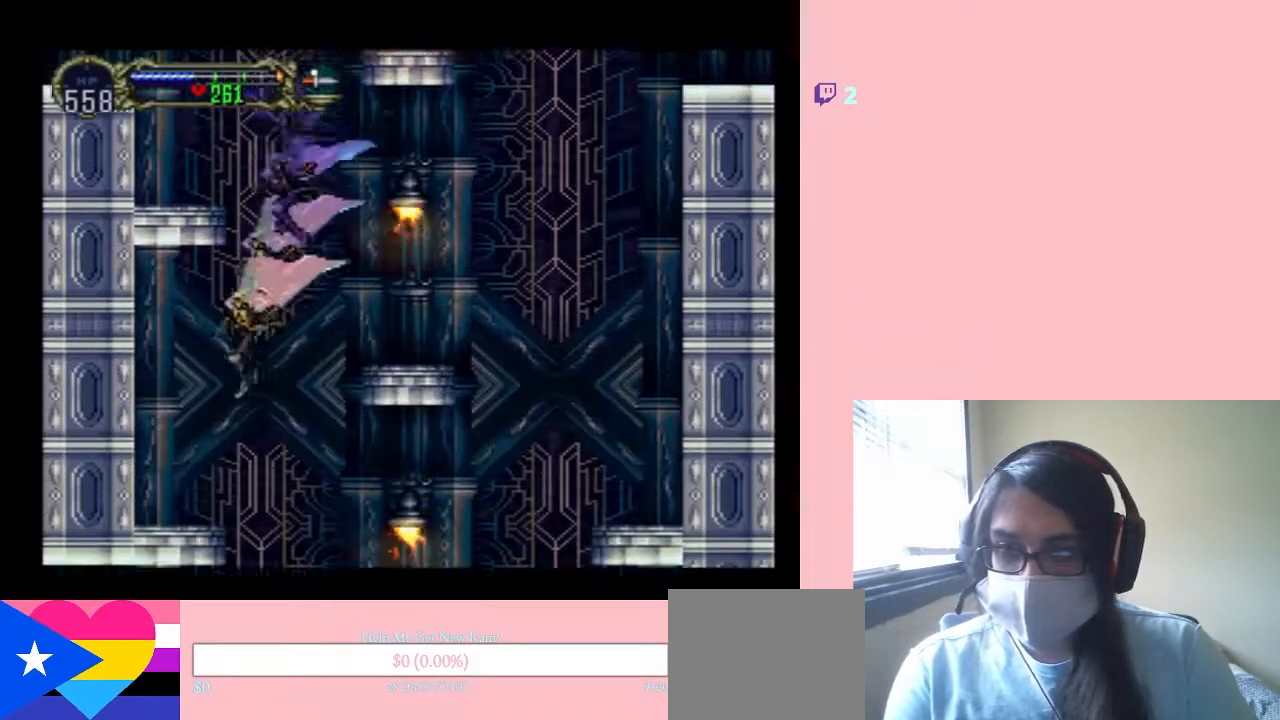
{"buttons": ["DPAD_RIGHT"], "left_stick": "center", "right_stick": "center", "events": [[83, "DPAD_LEFT", "up"], [317, "DPAD_RIGHT", "down"]]}
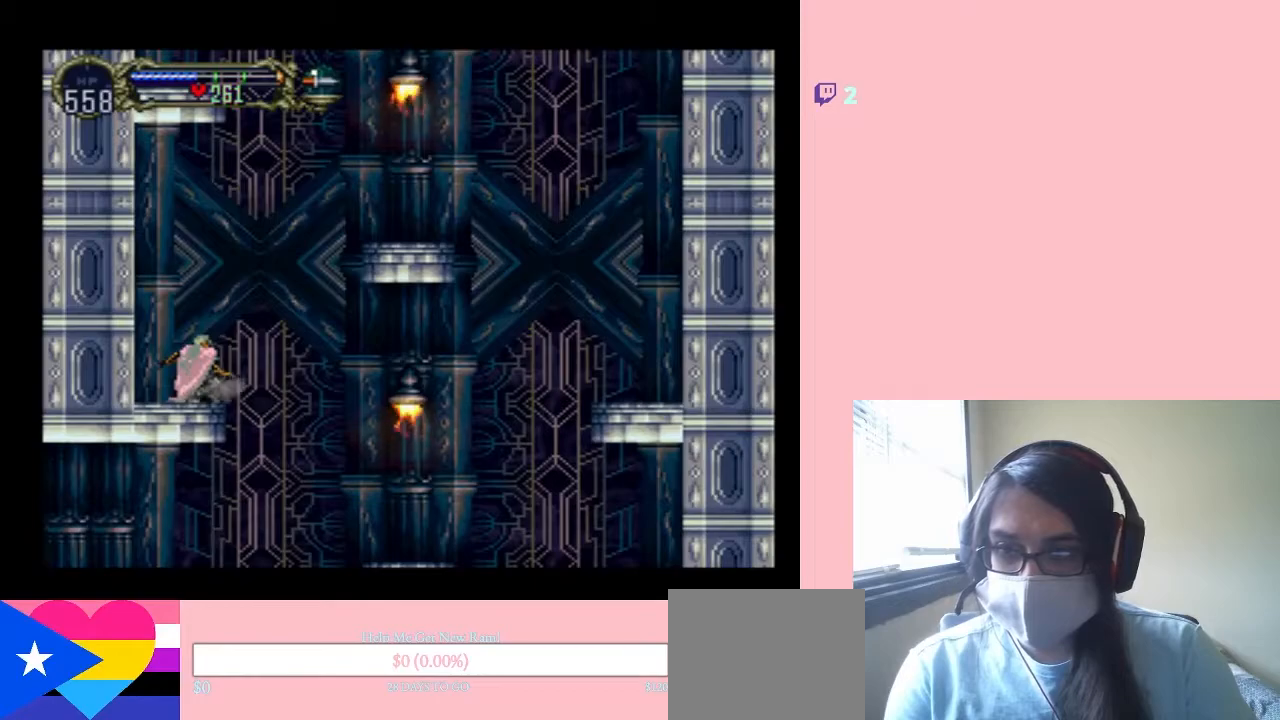
{"buttons": ["DPAD_RIGHT"], "left_stick": "center", "right_stick": "center", "events": []}
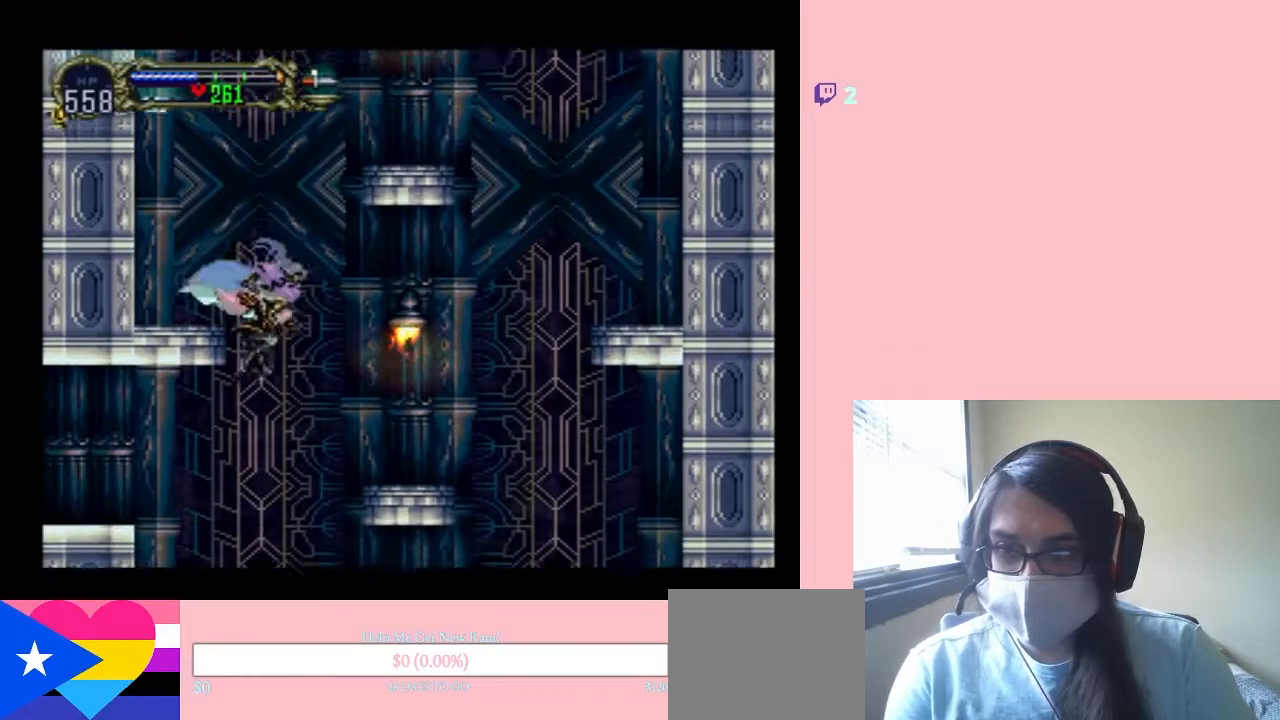
{"buttons": ["DPAD_LEFT"], "left_stick": "center", "right_stick": "center", "events": [[33, "DPAD_LEFT", "down"], [33, "DPAD_RIGHT", "up"], [33, "DPAD_UP", "down"], [67, "DPAD_UP", "up"], [233, "B", "down"], [417, "B", "up"]]}
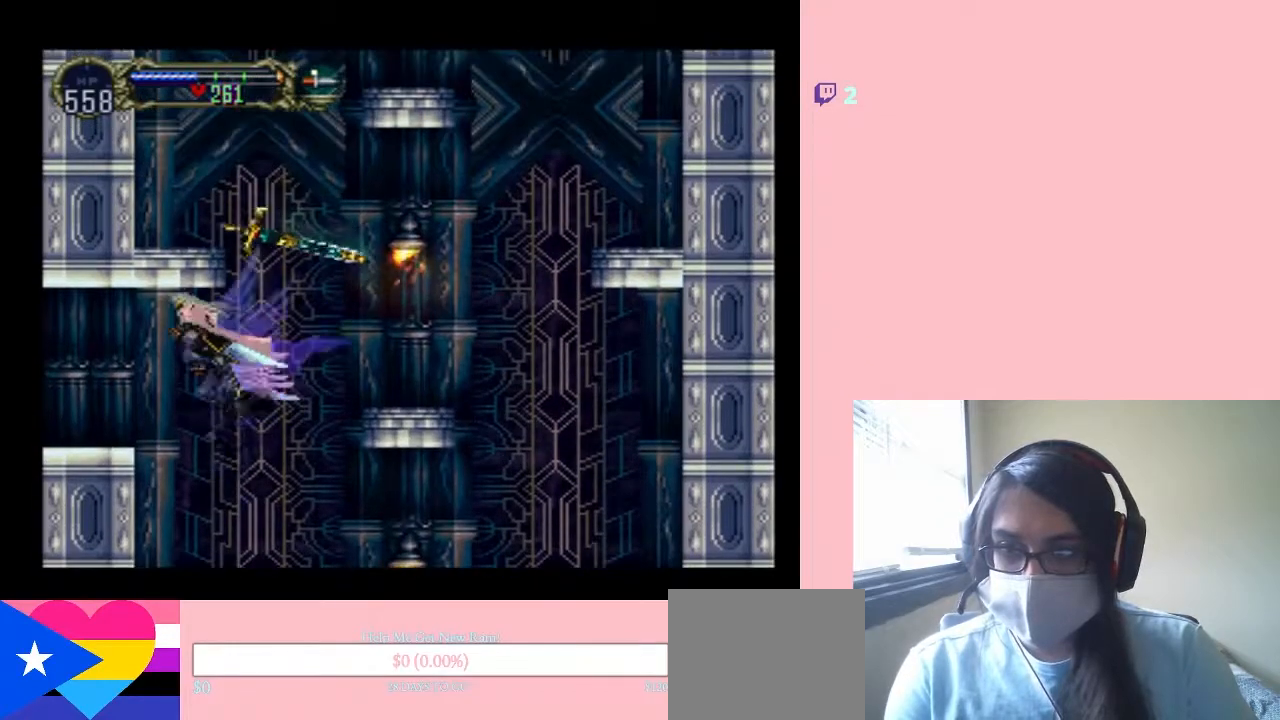
{"buttons": ["DPAD_LEFT"], "left_stick": "center", "right_stick": "center", "events": []}
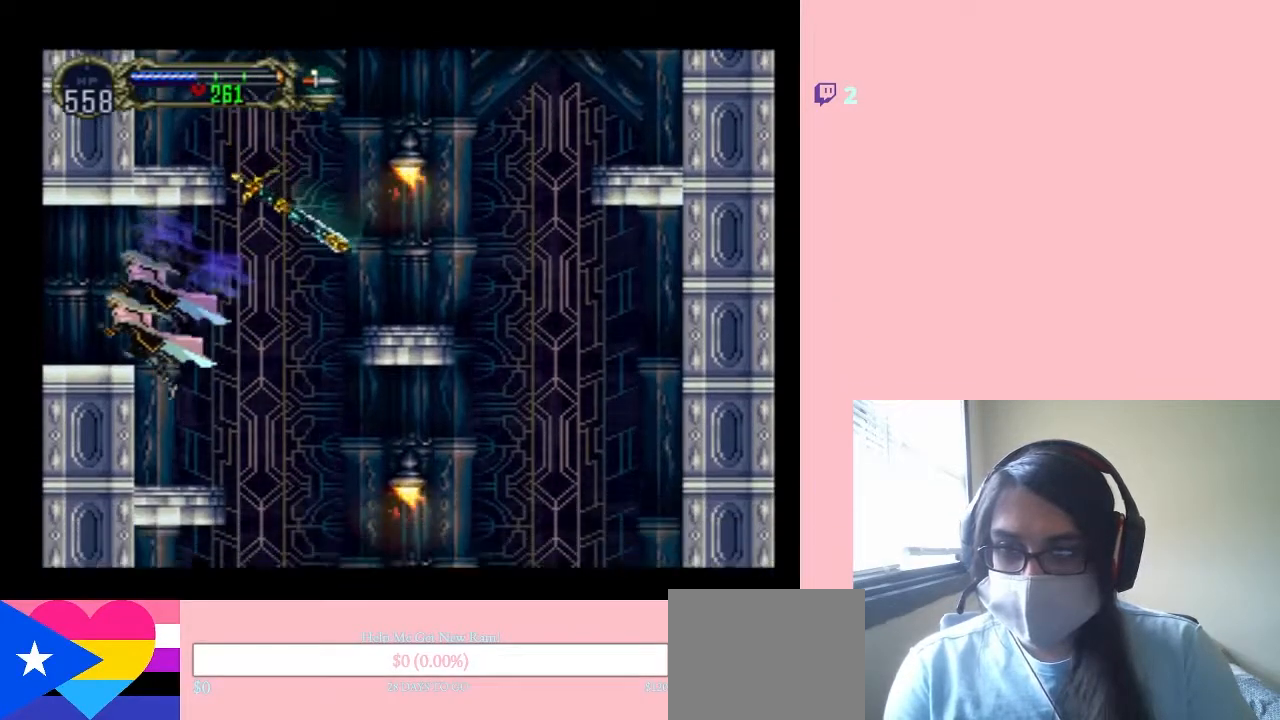
{"buttons": ["B", "DPAD_LEFT"], "left_stick": "center", "right_stick": "center", "events": [[283, "B", "down"]]}